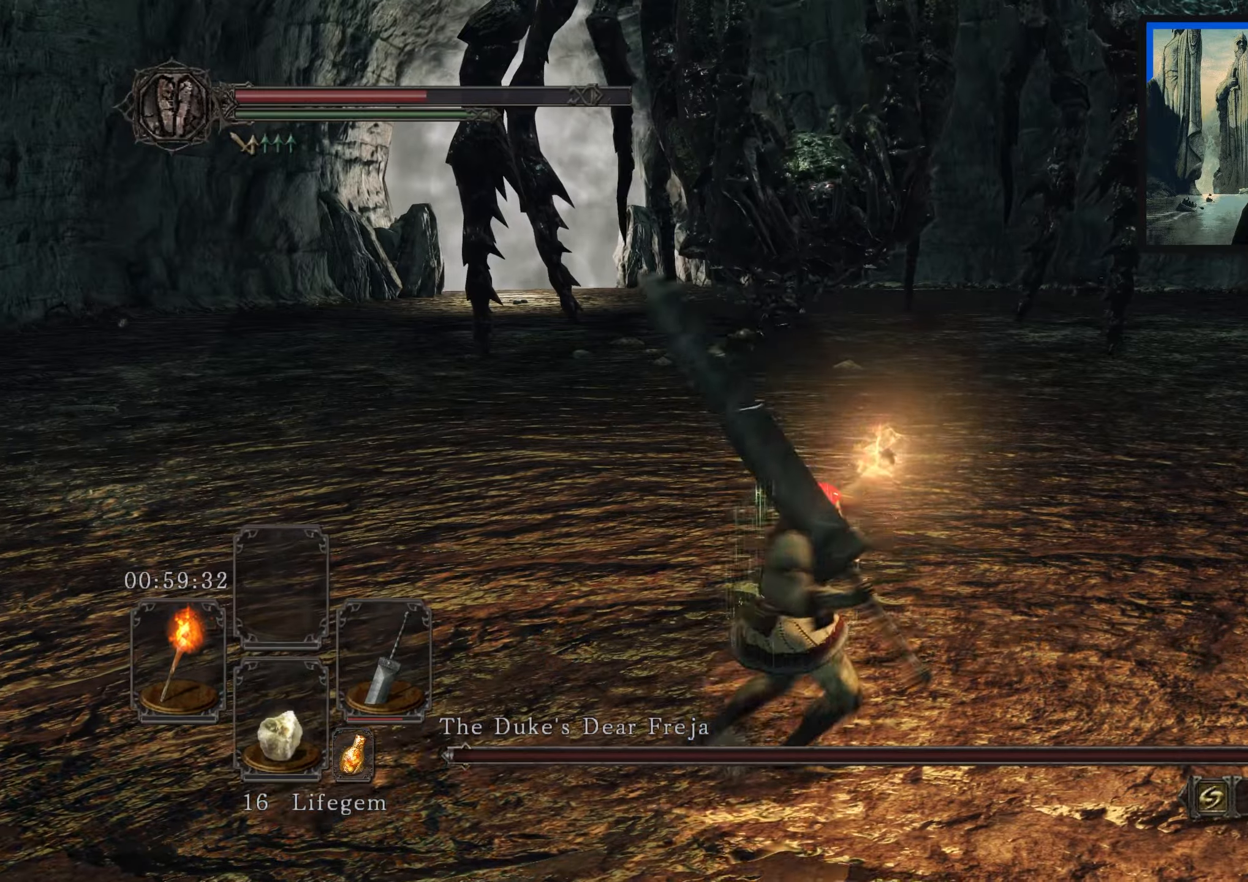
Gameplay with a controller (Xbox layout); each line is a JSON object with the inputs held at the frame after it. "events" lists button and stick changes between this image and that frame as [ms after this image, input, new state], when the widget could be followed in between.
{"buttons": [], "left_stick": "left", "right_stick": "center", "events": [[300, "left_stick", "left"]]}
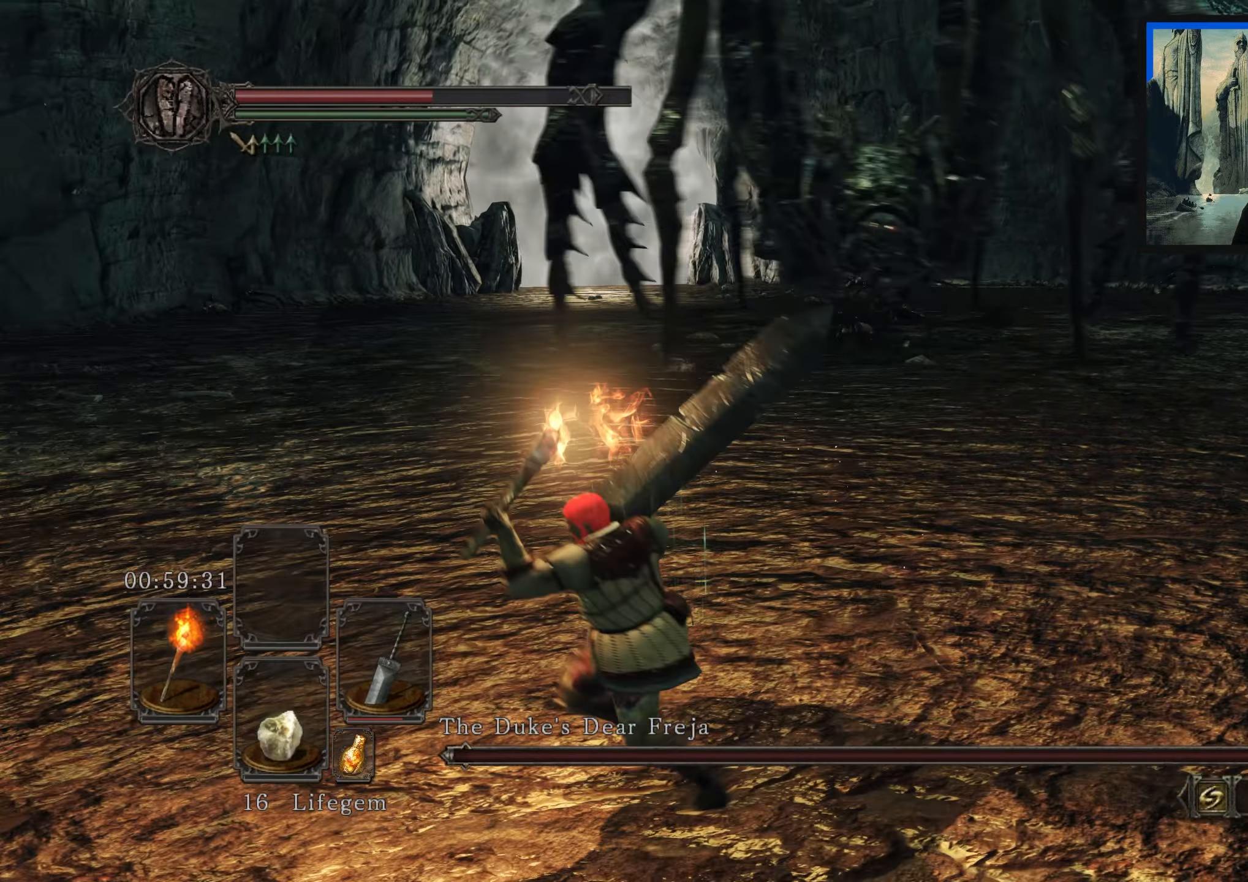
{"buttons": [], "left_stick": "left", "right_stick": "right", "events": [[100, "X", "down"], [167, "X", "up"], [484, "right_stick", "right"]]}
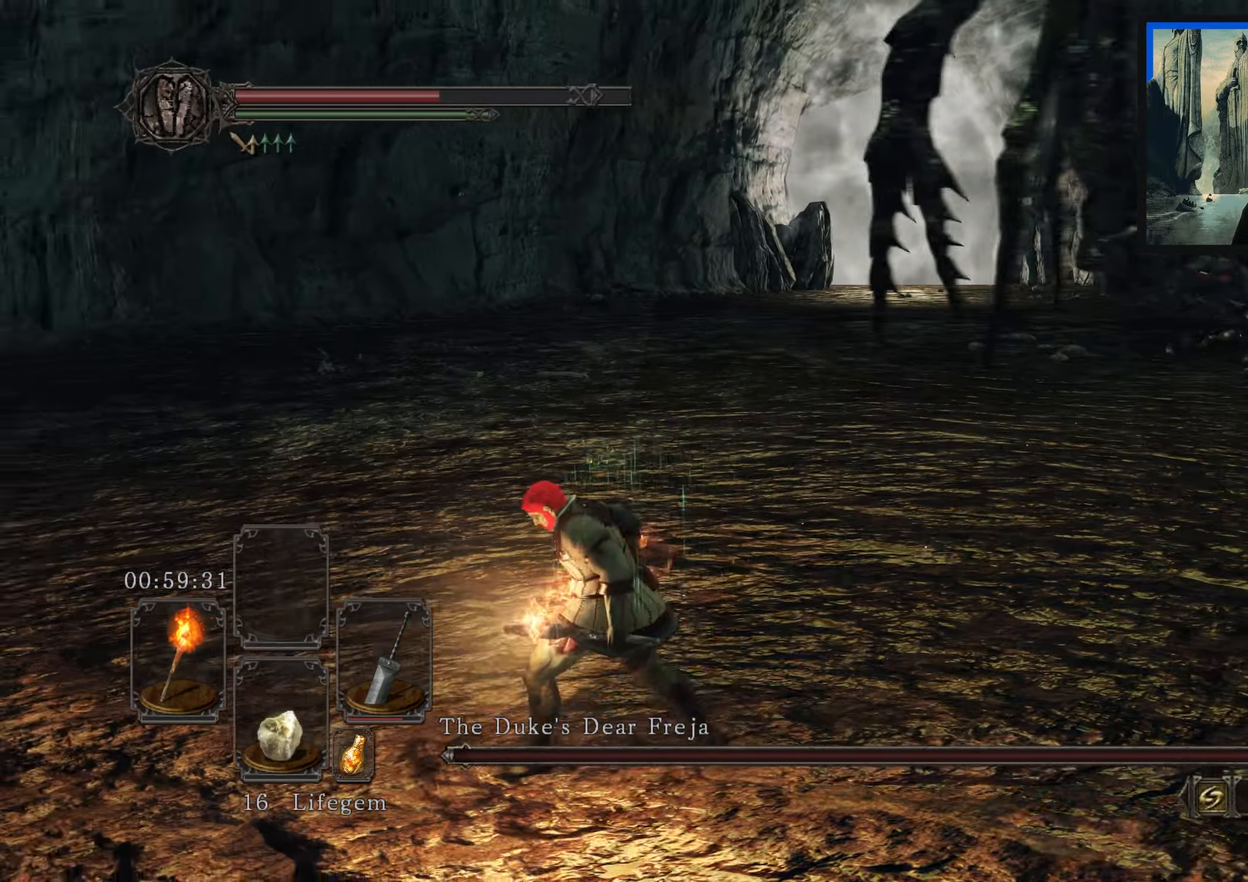
{"buttons": [], "left_stick": "up-left", "right_stick": "right", "events": [[134, "right_stick", "center"], [334, "right_stick", "right"], [384, "left_stick", "up-left"]]}
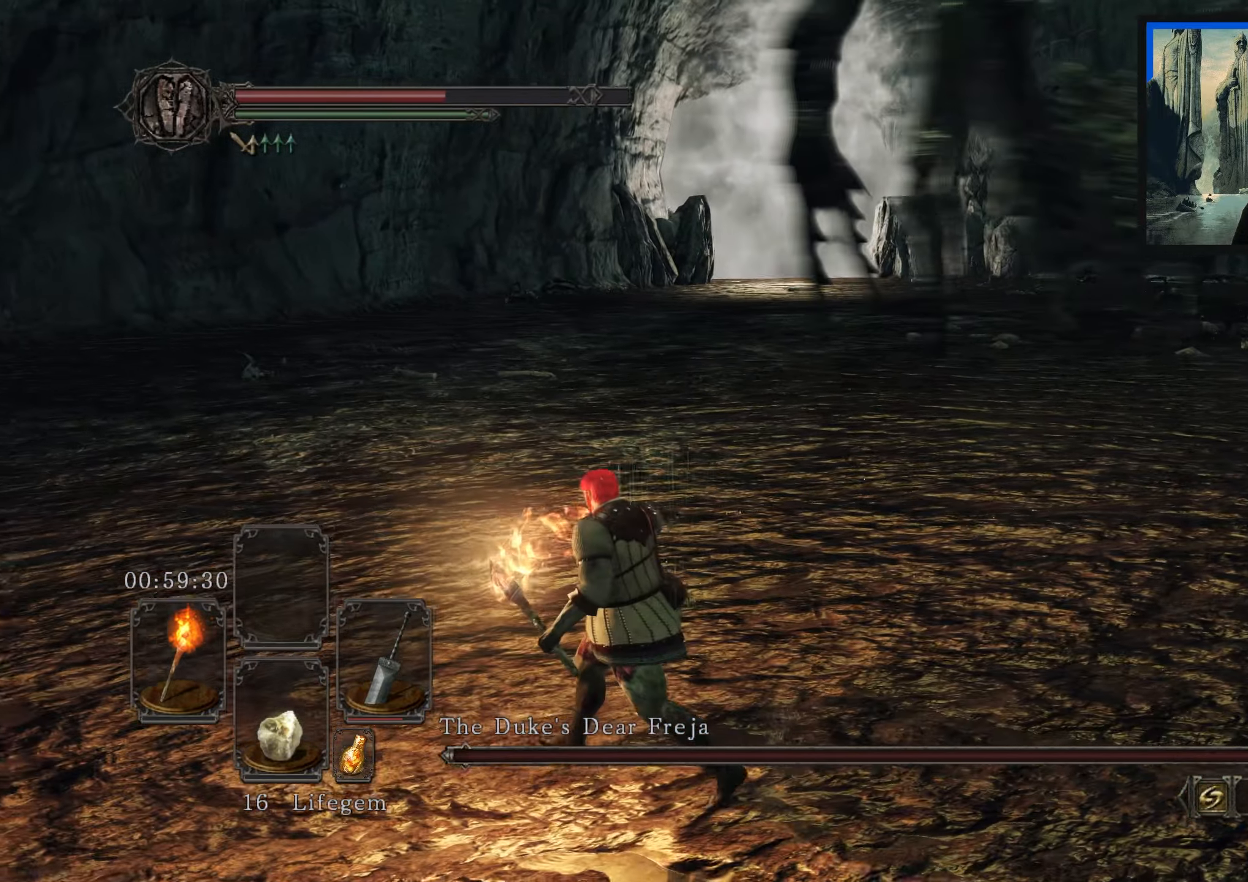
{"buttons": [], "left_stick": "up-left", "right_stick": "right", "events": []}
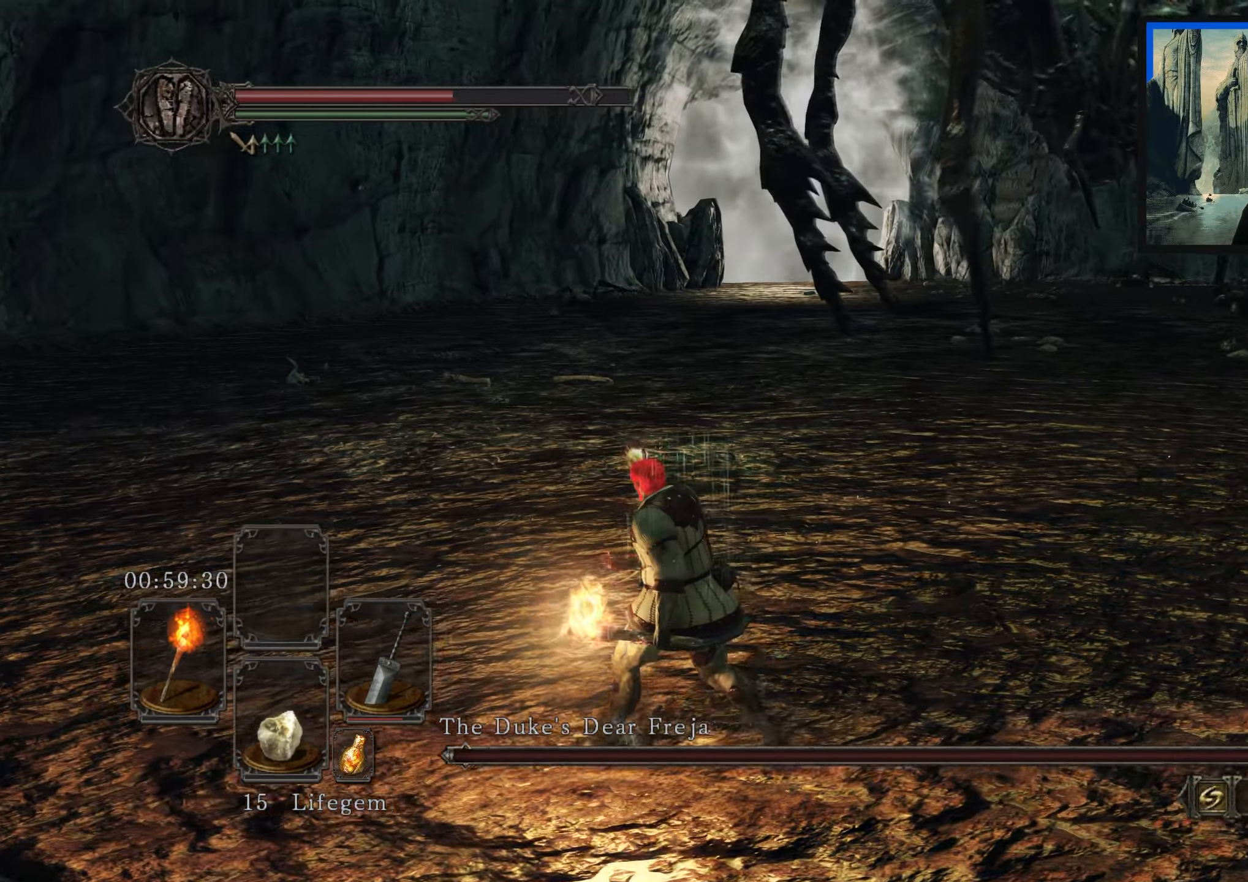
{"buttons": [], "left_stick": "up-left", "right_stick": "right", "events": []}
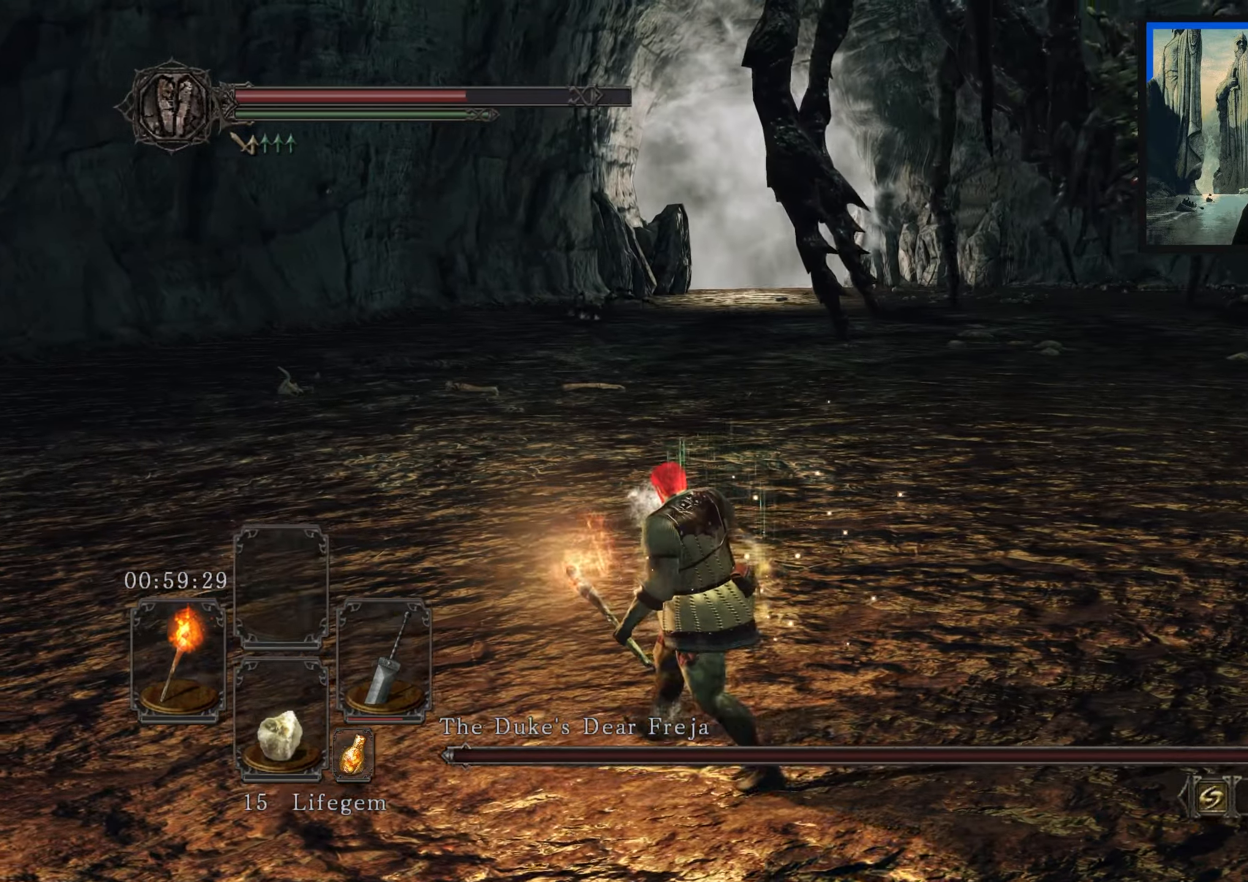
{"buttons": [], "left_stick": "up-left", "right_stick": "center", "events": [[234, "right_stick", "up-right"], [417, "right_stick", "center"]]}
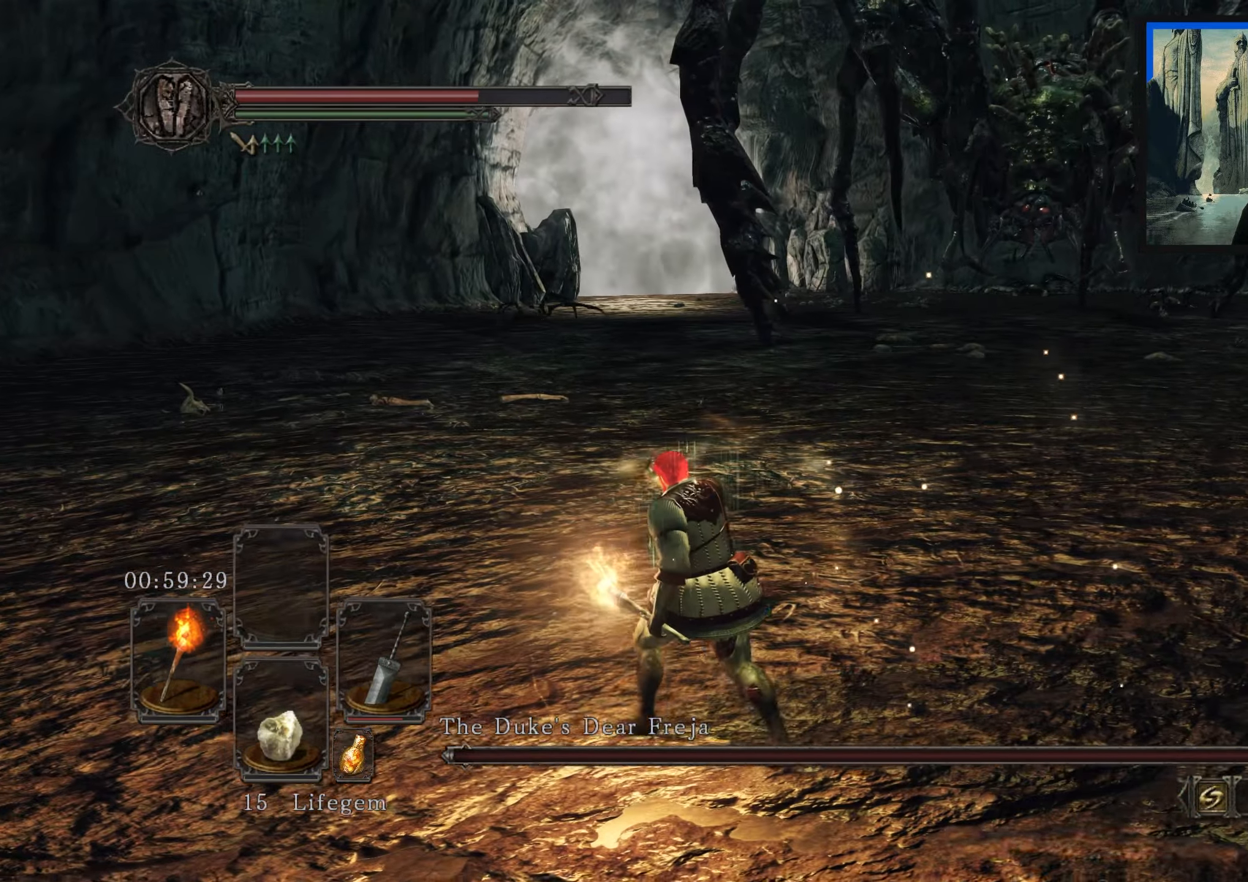
{"buttons": [], "left_stick": "up-left", "right_stick": "right", "events": [[234, "right_stick", "right"]]}
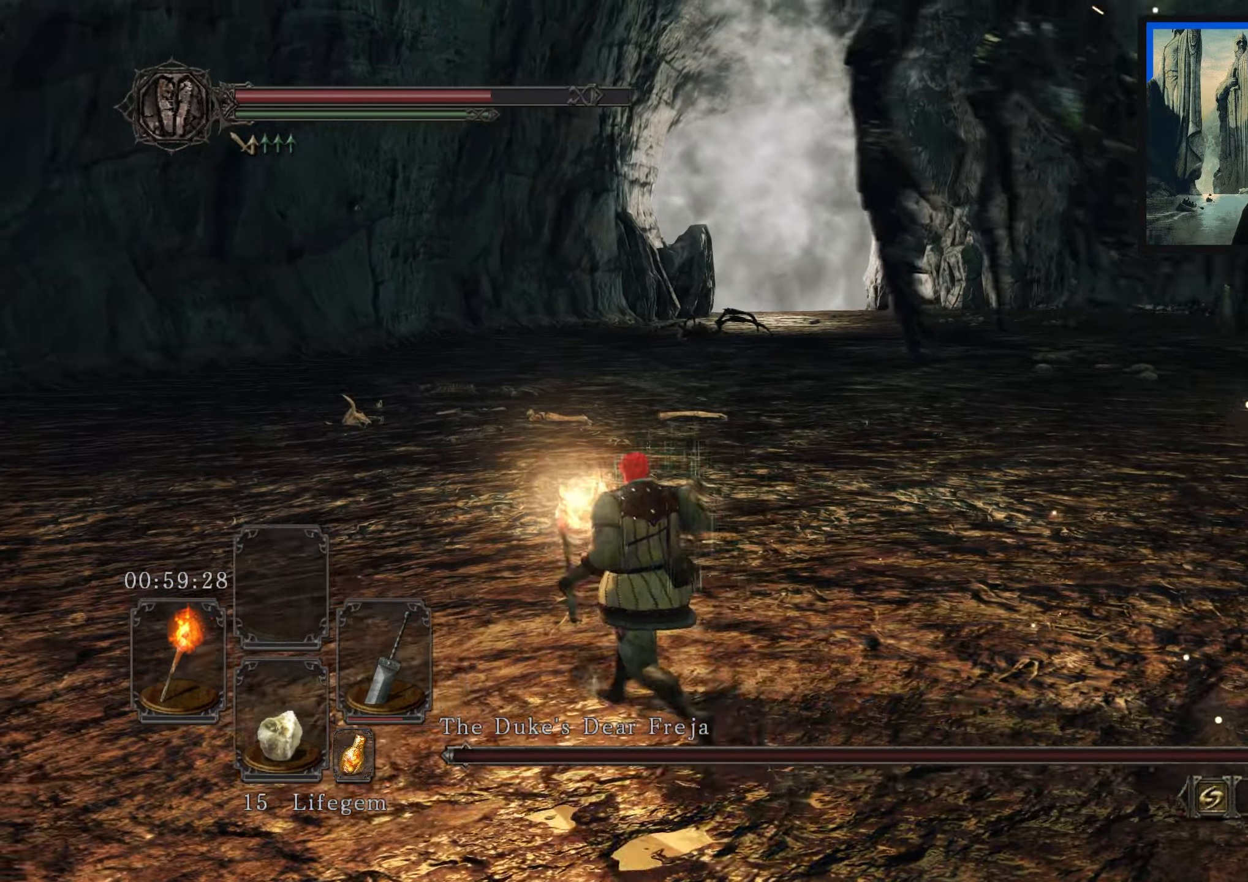
{"buttons": [], "left_stick": "up-left", "right_stick": "right", "events": [[234, "right_stick", "center"], [434, "right_stick", "right"]]}
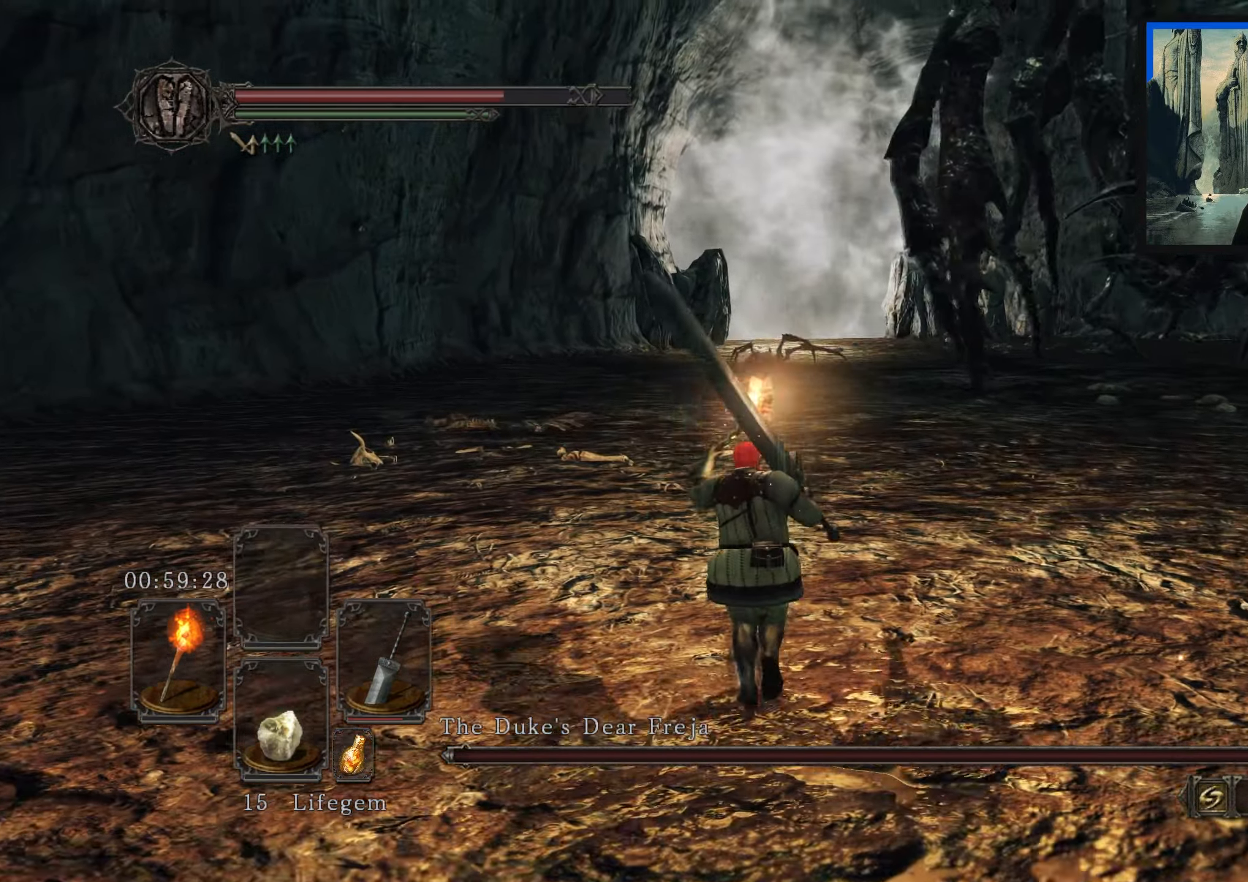
{"buttons": [], "left_stick": "up", "right_stick": "center", "events": [[150, "right_stick", "center"], [367, "left_stick", "up"]]}
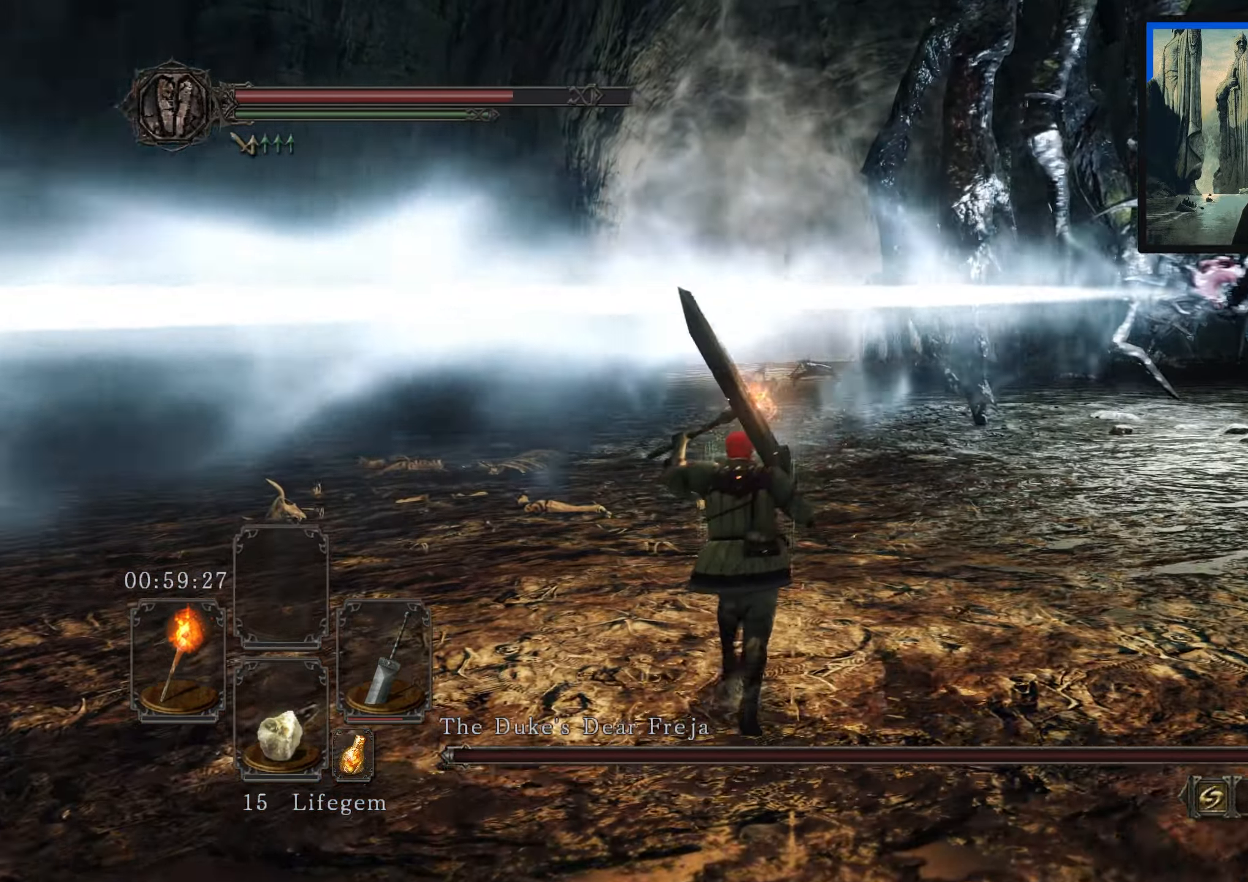
{"buttons": [], "left_stick": "up-left", "right_stick": "center", "events": [[100, "B", "down"], [100, "left_stick", "up-left"], [167, "B", "up"], [234, "B", "down"], [284, "B", "up"]]}
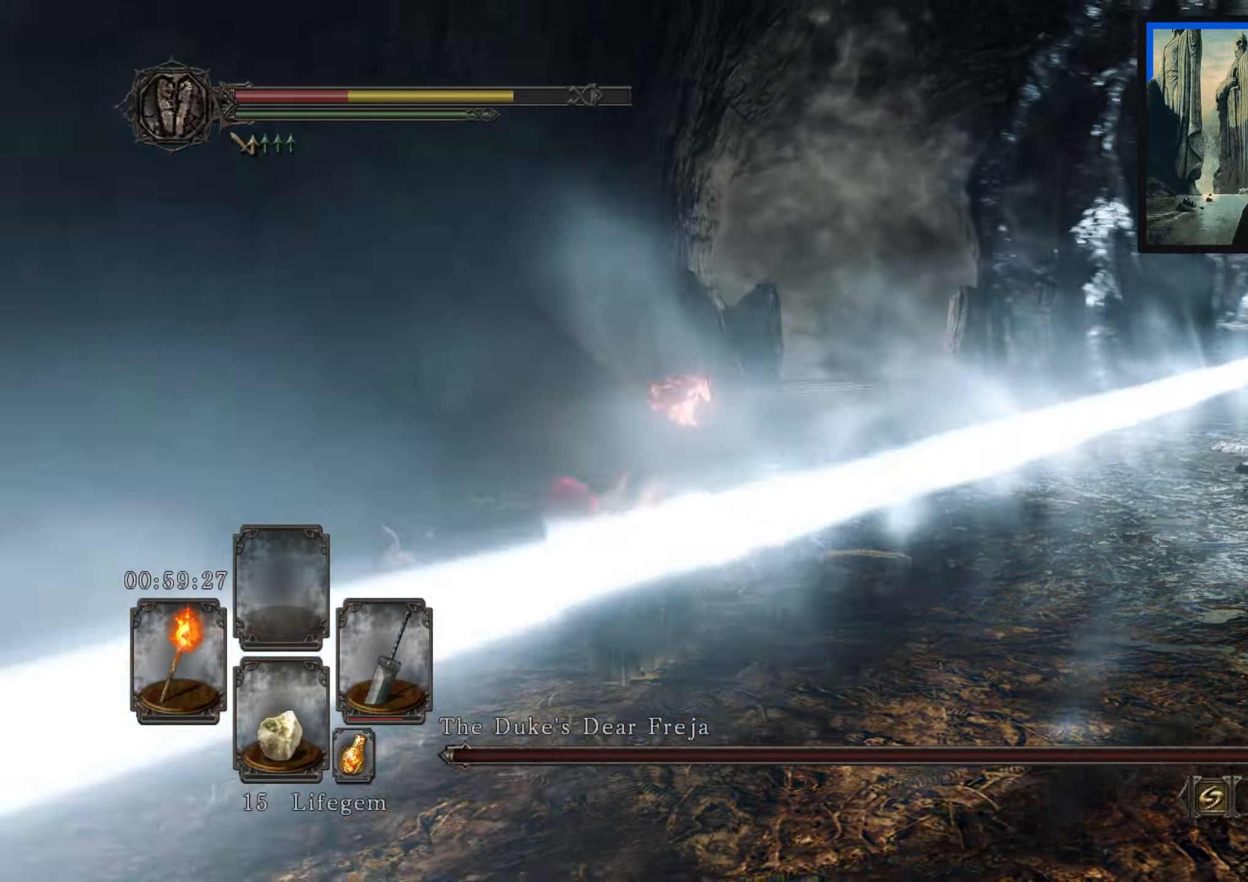
{"buttons": [], "left_stick": "center", "right_stick": "up-right", "events": [[216, "right_stick", "right"], [466, "left_stick", "center"], [500, "right_stick", "up-right"]]}
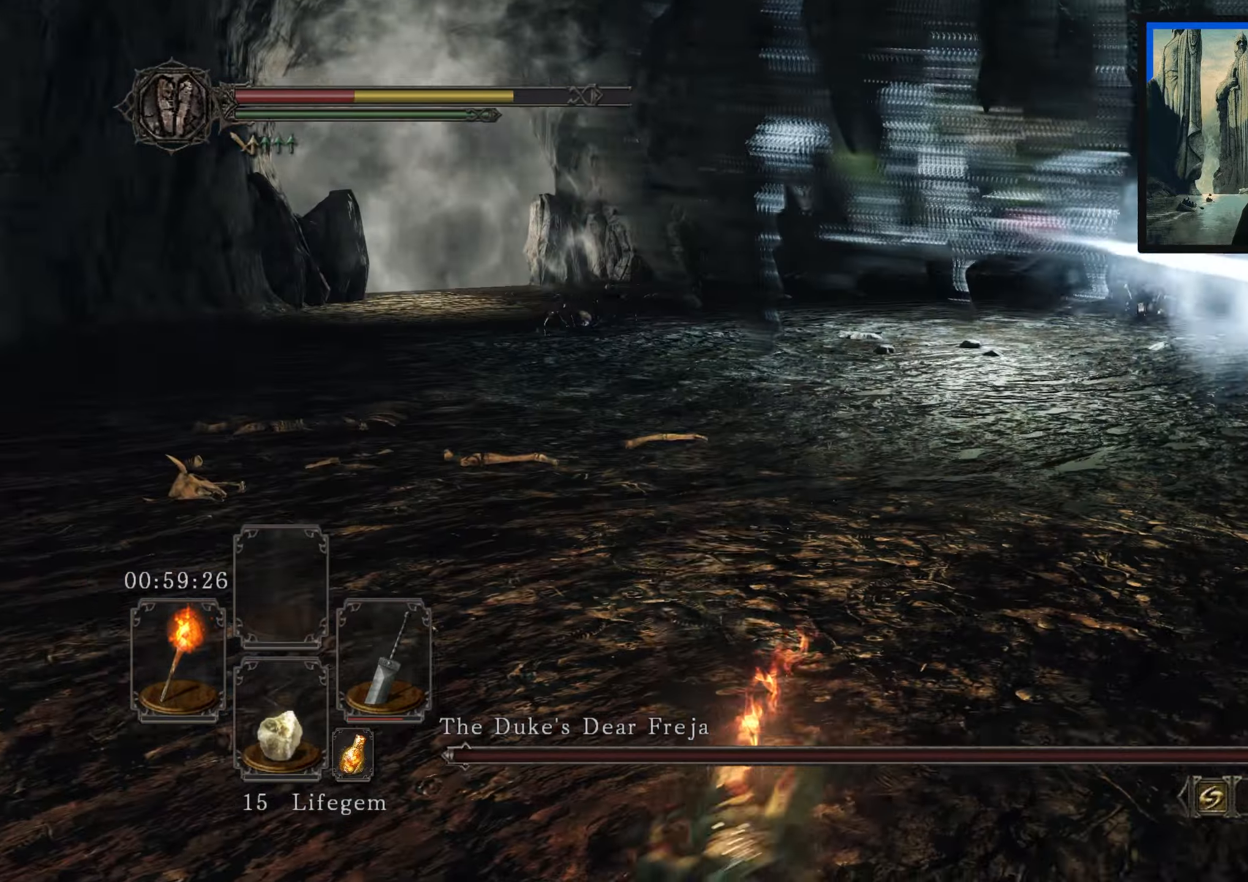
{"buttons": [], "left_stick": "down-left", "right_stick": "up-right", "events": [[100, "right_stick", "center"], [183, "left_stick", "down"], [333, "left_stick", "down-left"], [333, "right_stick", "up-right"]]}
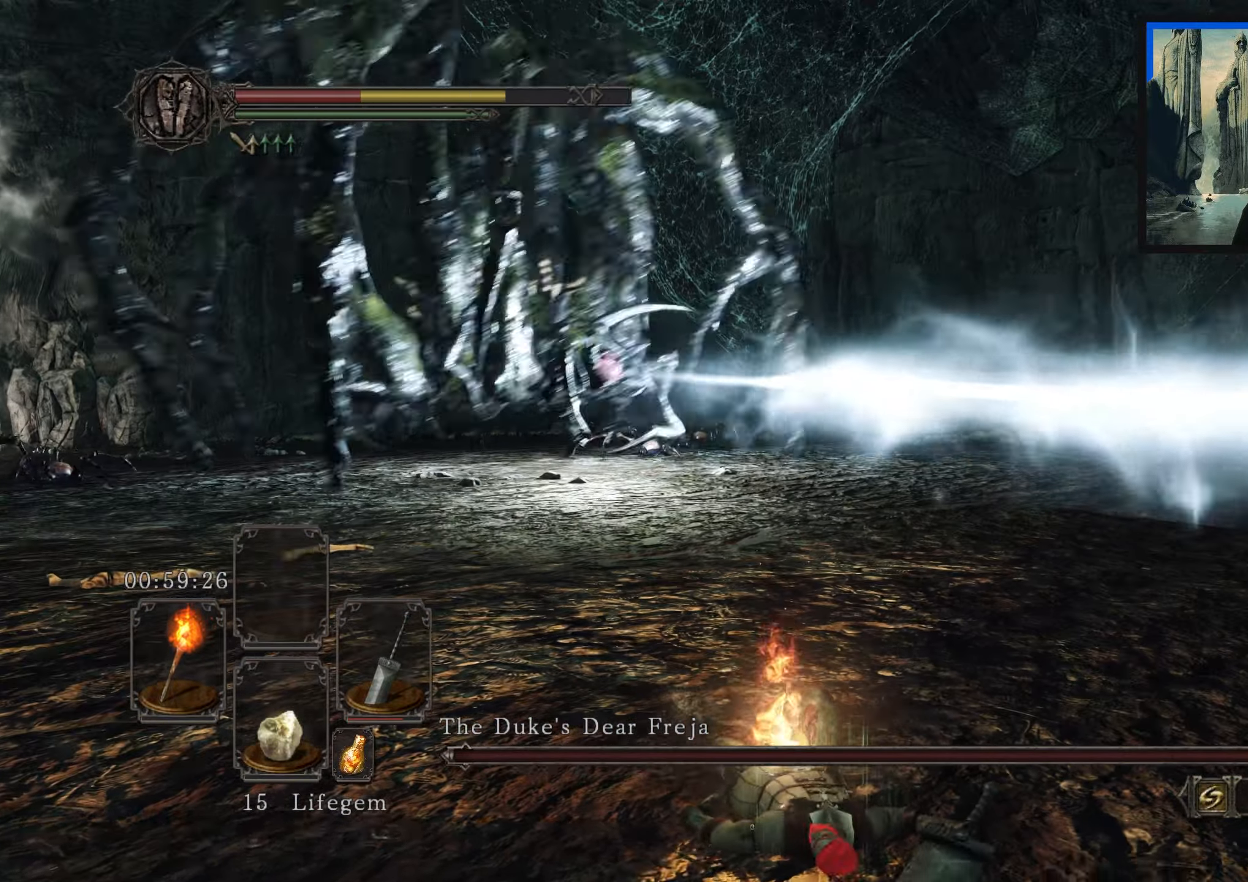
{"buttons": [], "left_stick": "up-left", "right_stick": "center", "events": [[16, "left_stick", "center"], [16, "right_stick", "center"], [183, "left_stick", "left"], [233, "right_stick", "down-left"], [266, "left_stick", "up-left"], [383, "right_stick", "center"]]}
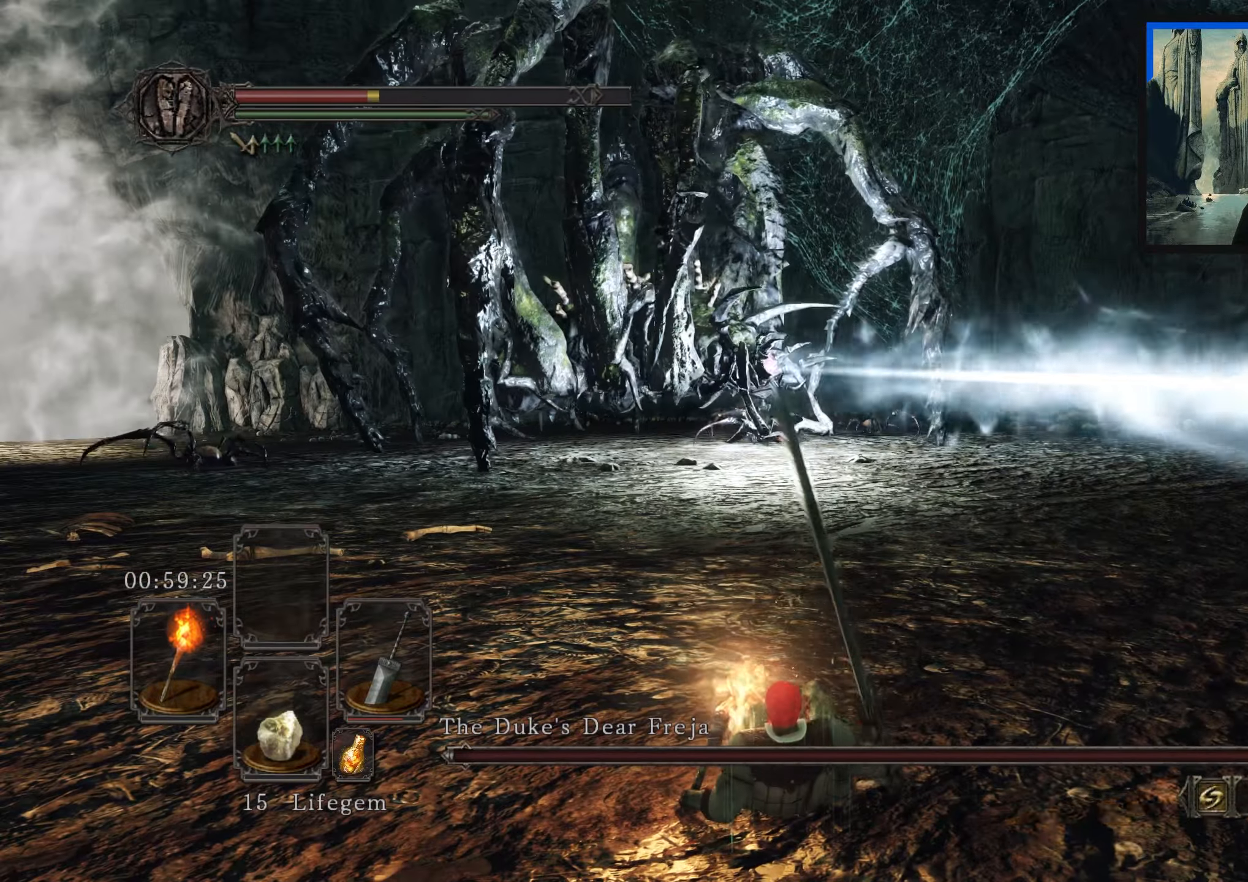
{"buttons": [], "left_stick": "up-left", "right_stick": "center", "events": [[166, "right_stick", "down"], [316, "right_stick", "center"]]}
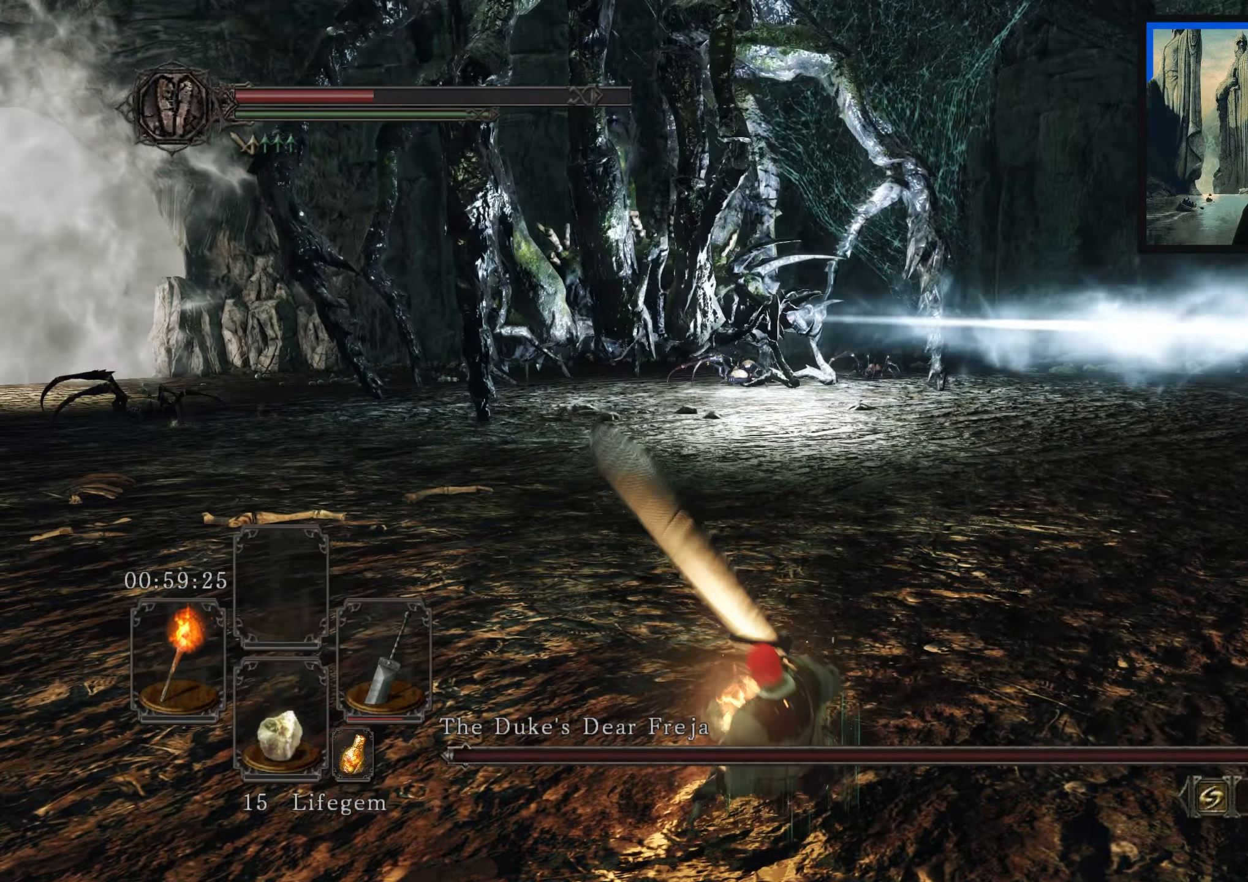
{"buttons": [], "left_stick": "up-left", "right_stick": "center", "events": [[366, "right_stick", "up-right"], [500, "right_stick", "center"]]}
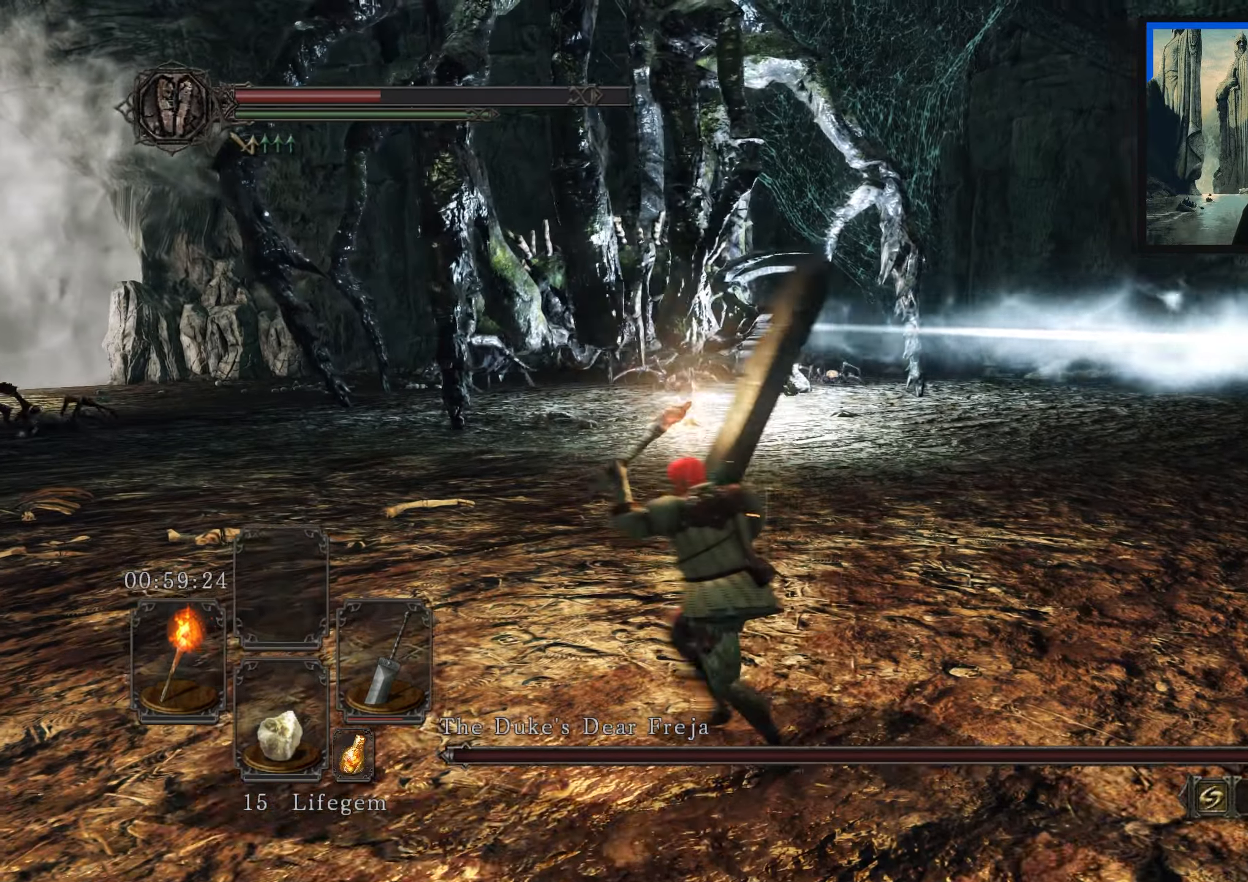
{"buttons": [], "left_stick": "up-left", "right_stick": "center", "events": []}
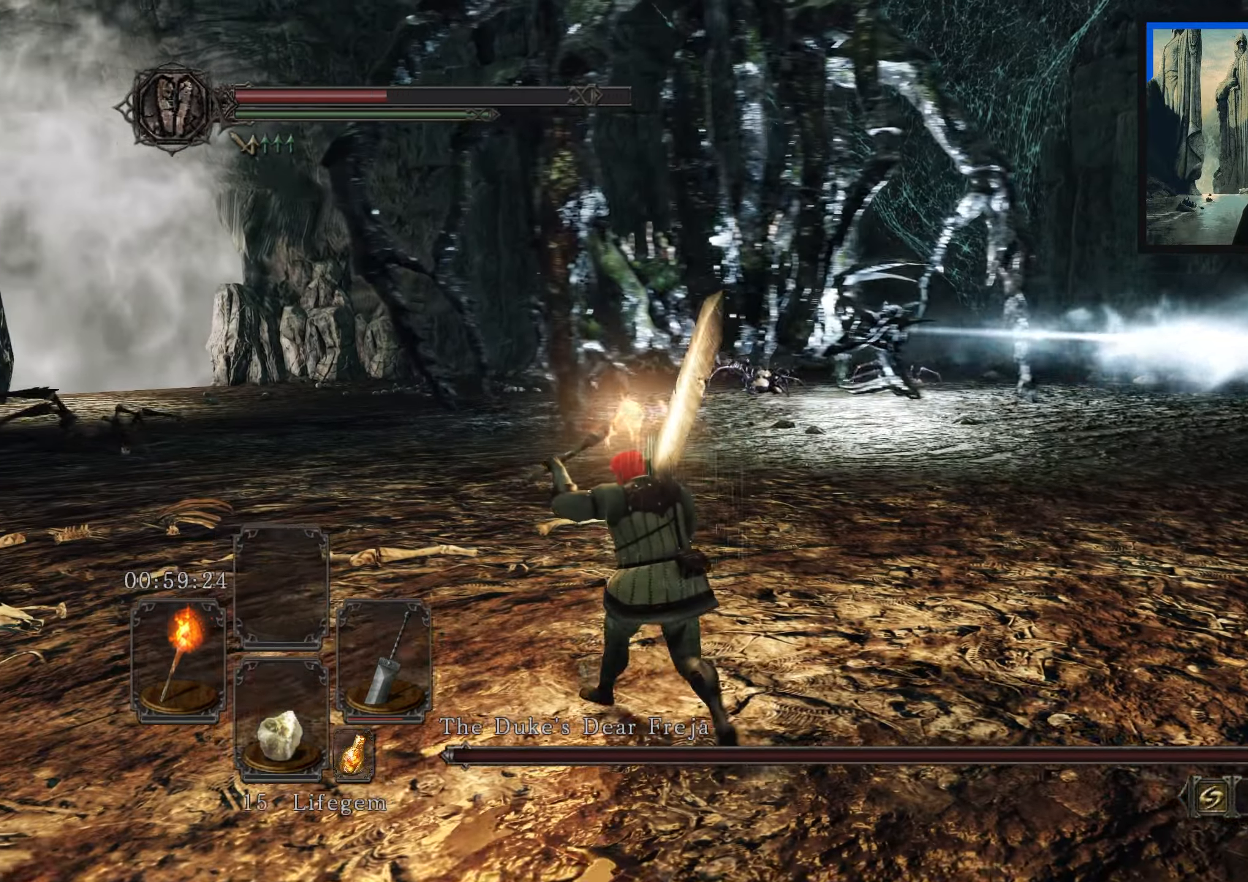
{"buttons": [], "left_stick": "up-left", "right_stick": "center", "events": [[16, "DPAD_DOWN", "down"], [133, "DPAD_DOWN", "up"], [383, "X", "down"], [466, "X", "up"]]}
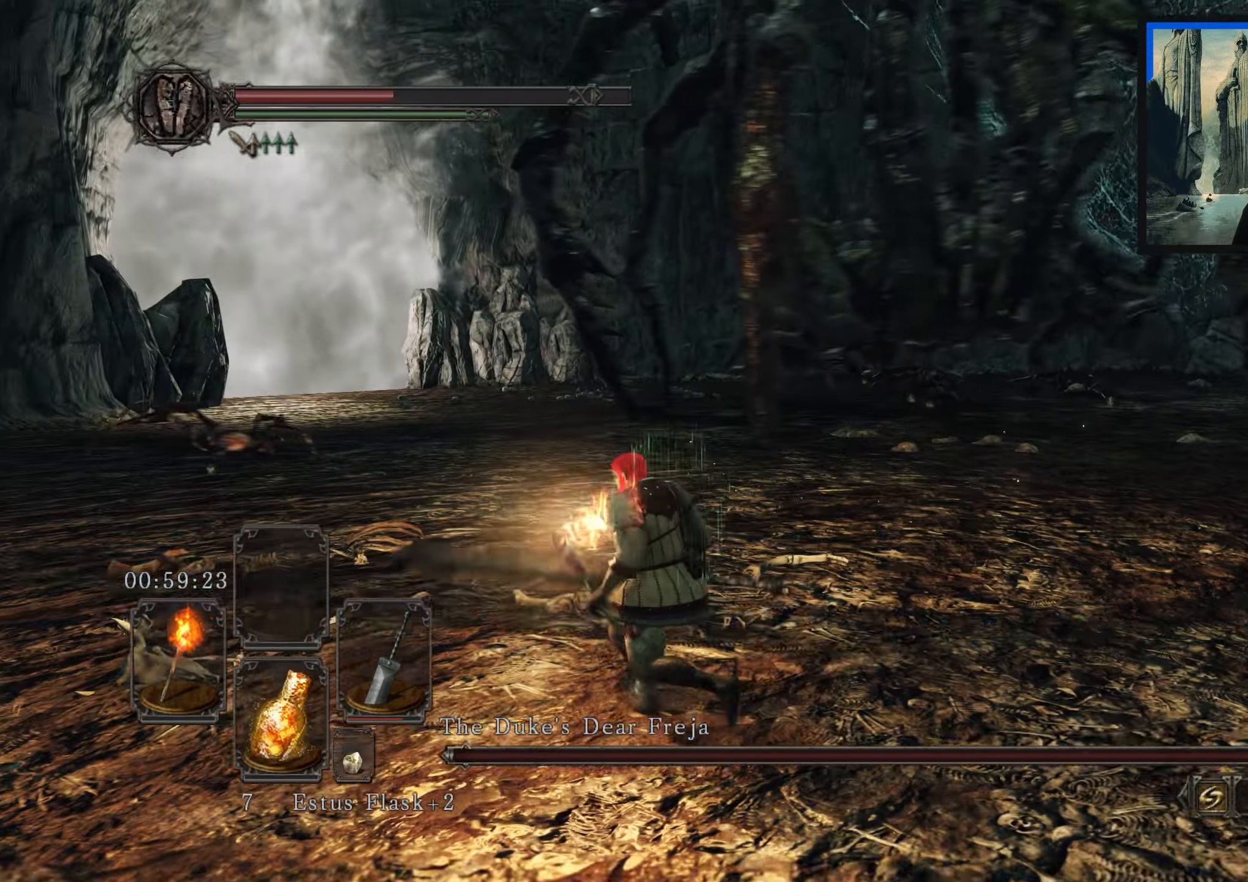
{"buttons": [], "left_stick": "up", "right_stick": "right", "events": [[333, "right_stick", "right"], [450, "left_stick", "up"]]}
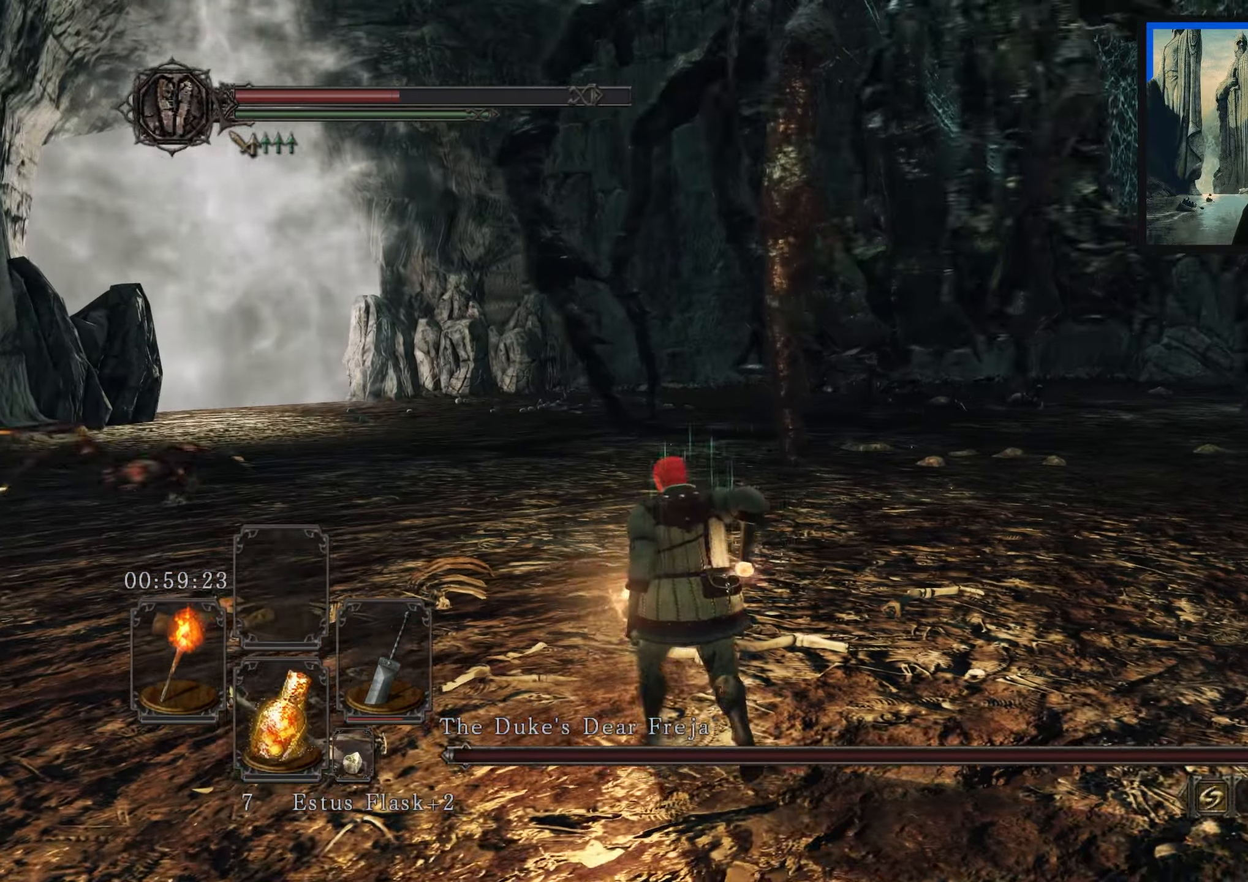
{"buttons": [], "left_stick": "left", "right_stick": "center", "events": [[83, "right_stick", "center"], [250, "left_stick", "up-left"], [416, "left_stick", "left"]]}
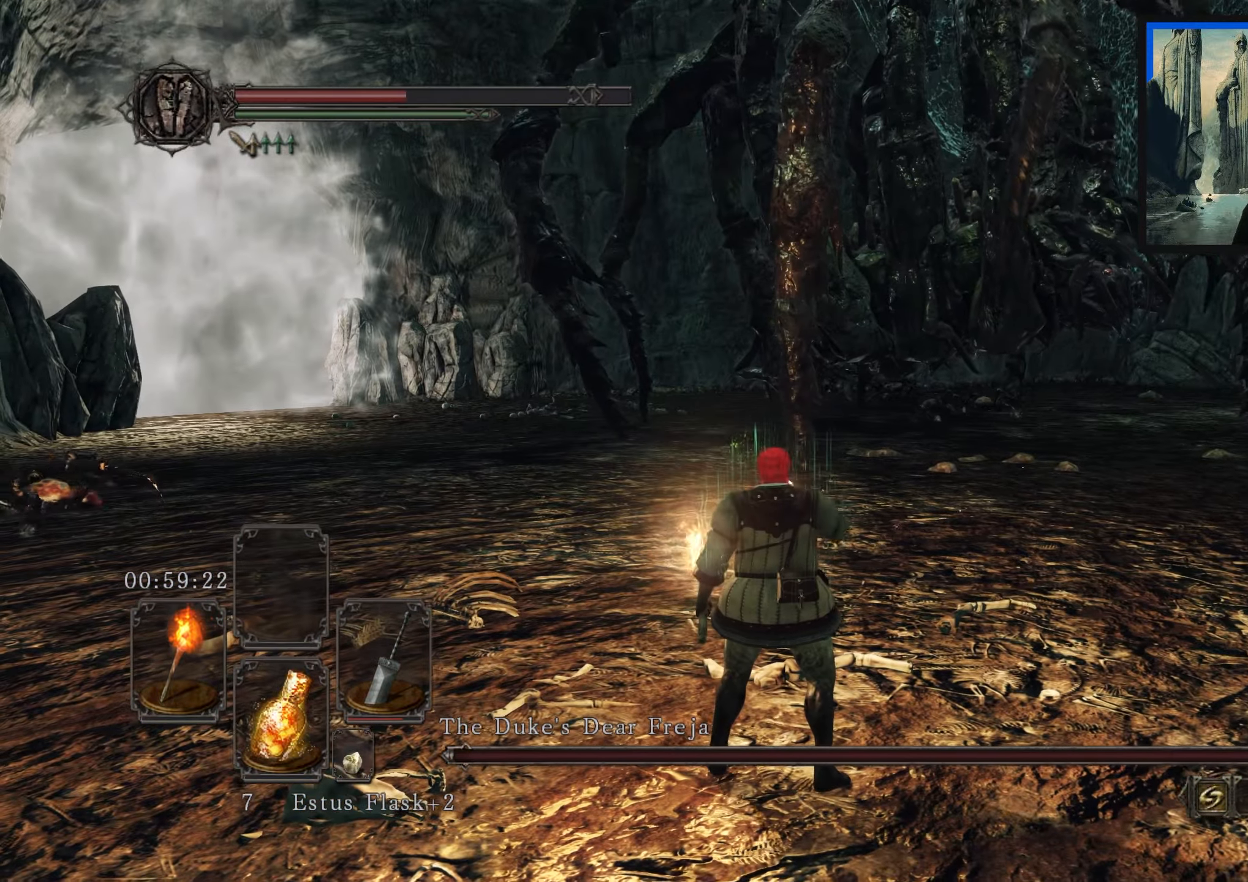
{"buttons": [], "left_stick": "up-left", "right_stick": "center", "events": [[100, "right_stick", "right"], [233, "right_stick", "center"], [483, "left_stick", "up-left"]]}
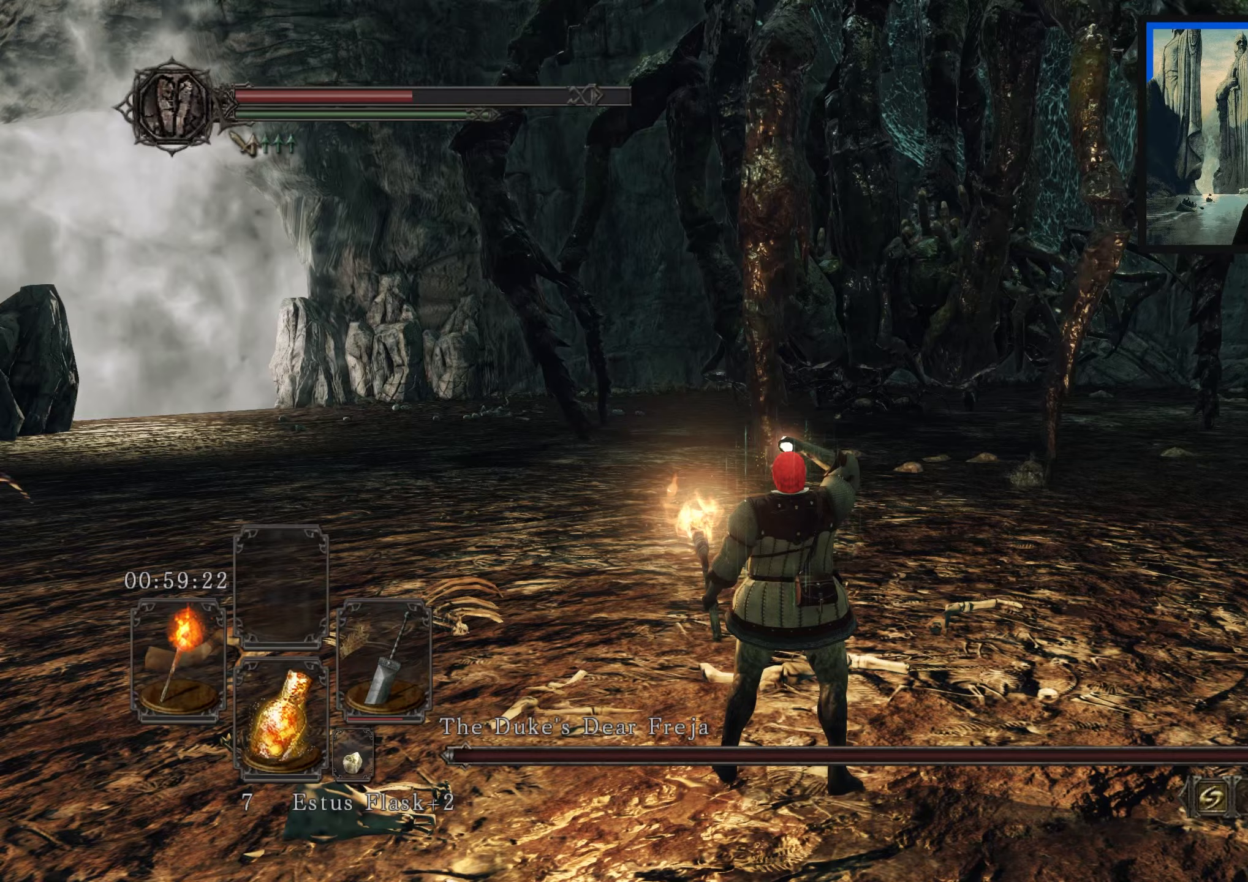
{"buttons": [], "left_stick": "center", "right_stick": "center", "events": [[167, "left_stick", "center"]]}
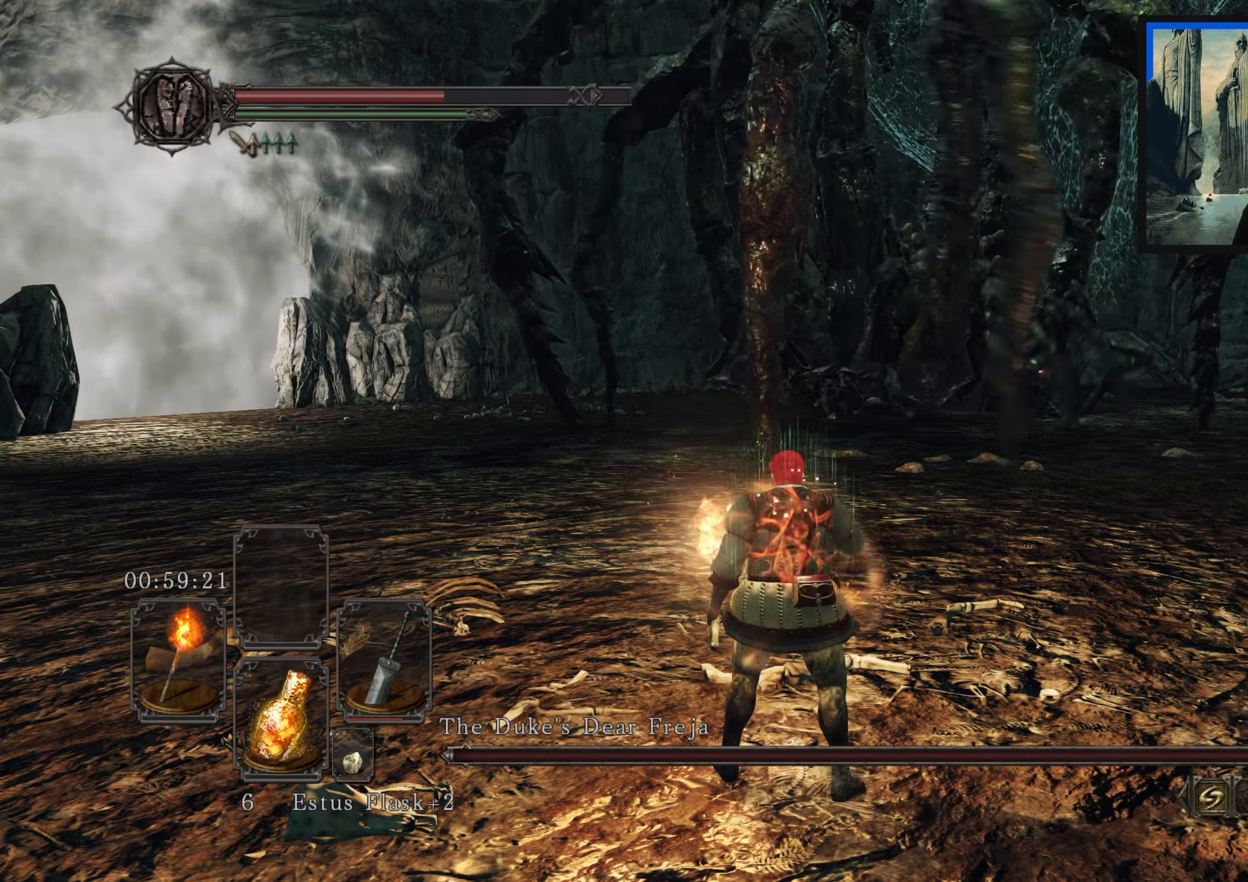
{"buttons": [], "left_stick": "up-left", "right_stick": "down-right", "events": [[33, "left_stick", "up-left"], [450, "right_stick", "down-right"]]}
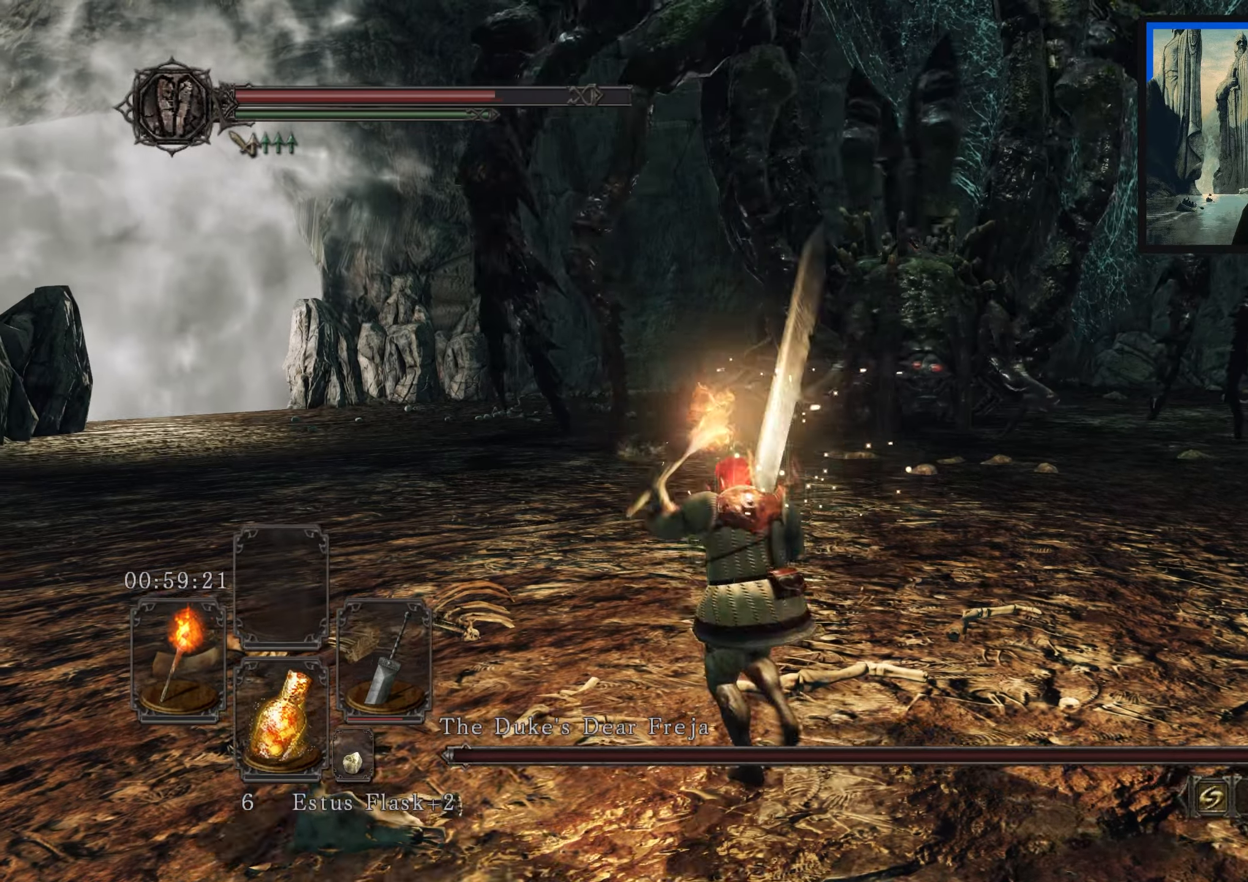
{"buttons": [], "left_stick": "up", "right_stick": "down-right", "events": [[67, "right_stick", "center"], [233, "left_stick", "up"], [233, "right_stick", "down-right"]]}
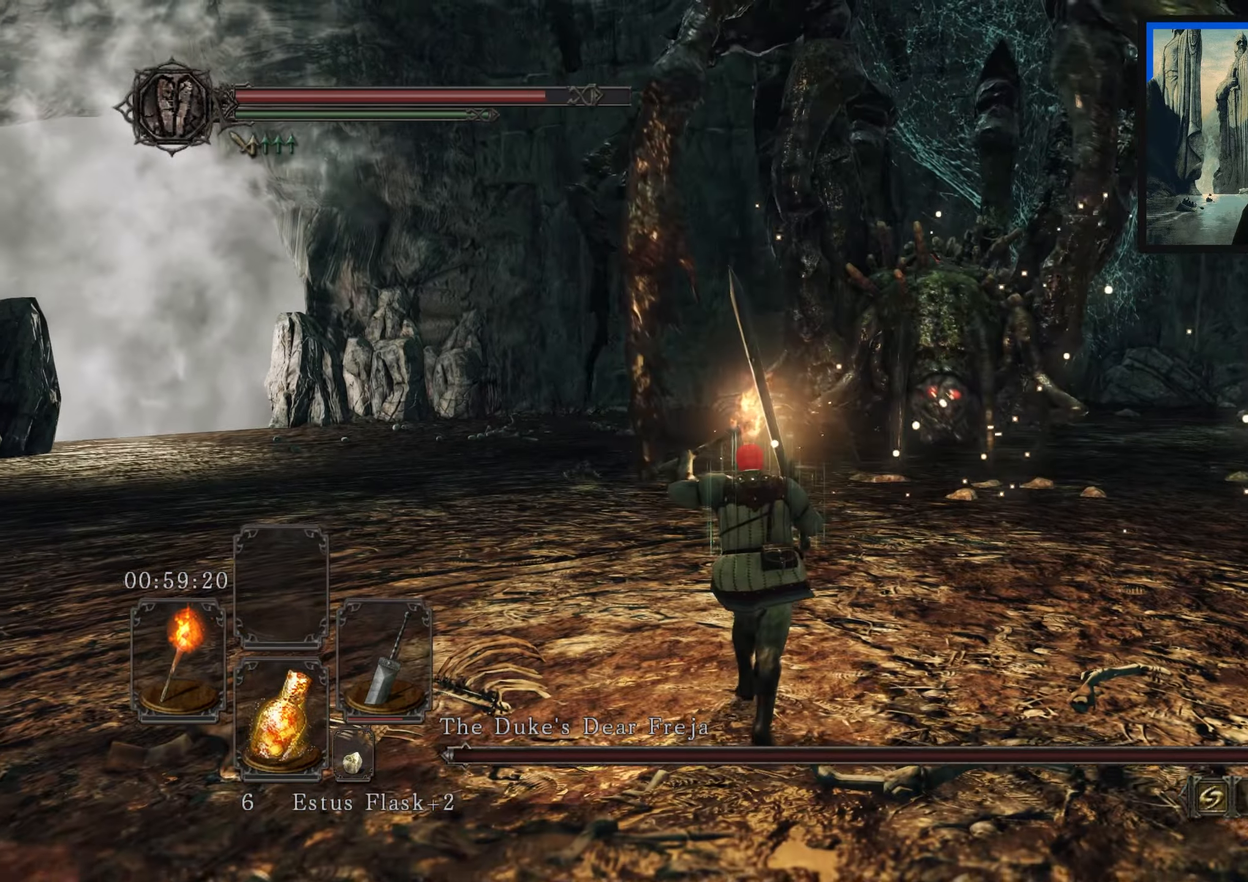
{"buttons": [], "left_stick": "up", "right_stick": "down-right", "events": []}
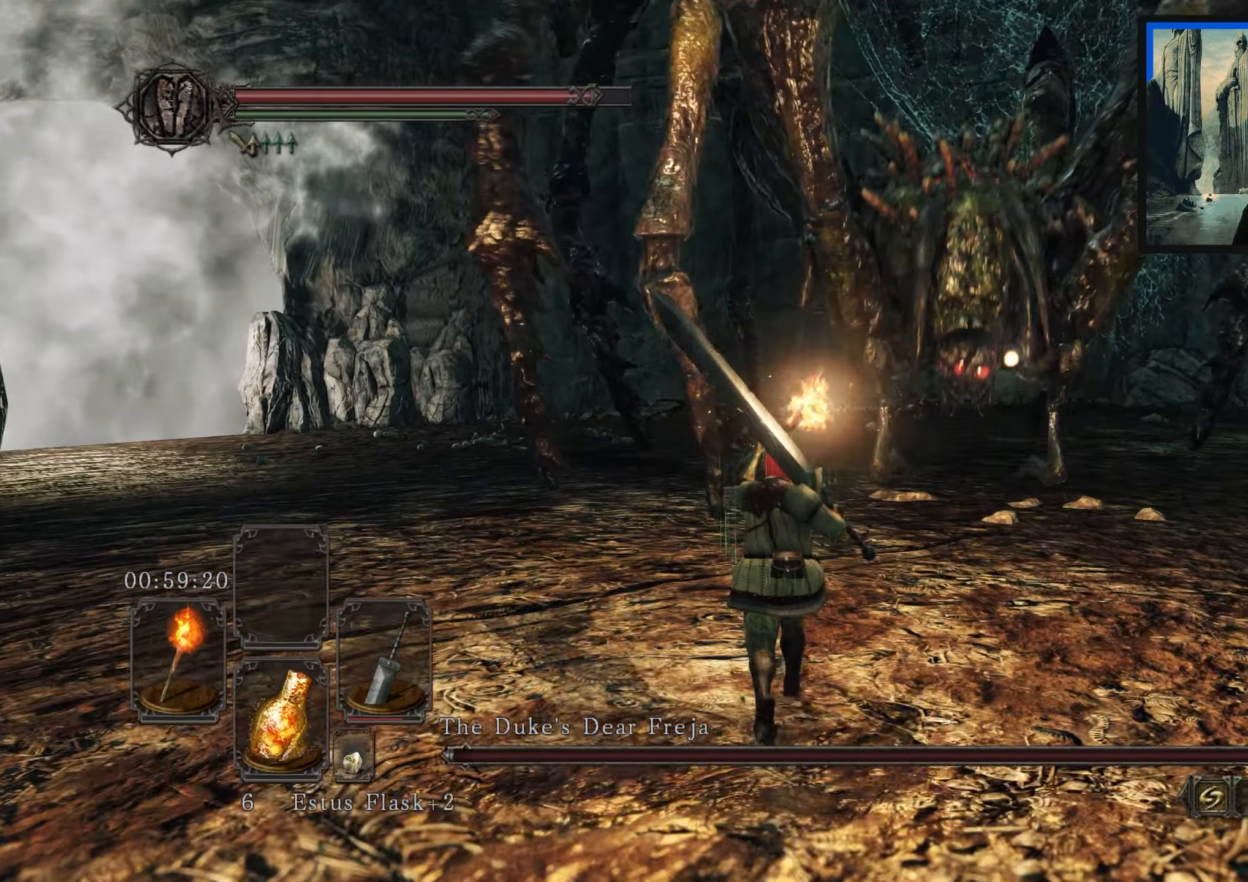
{"buttons": [], "left_stick": "left", "right_stick": "right", "events": [[50, "left_stick", "up-left"], [100, "right_stick", "right"], [367, "left_stick", "left"]]}
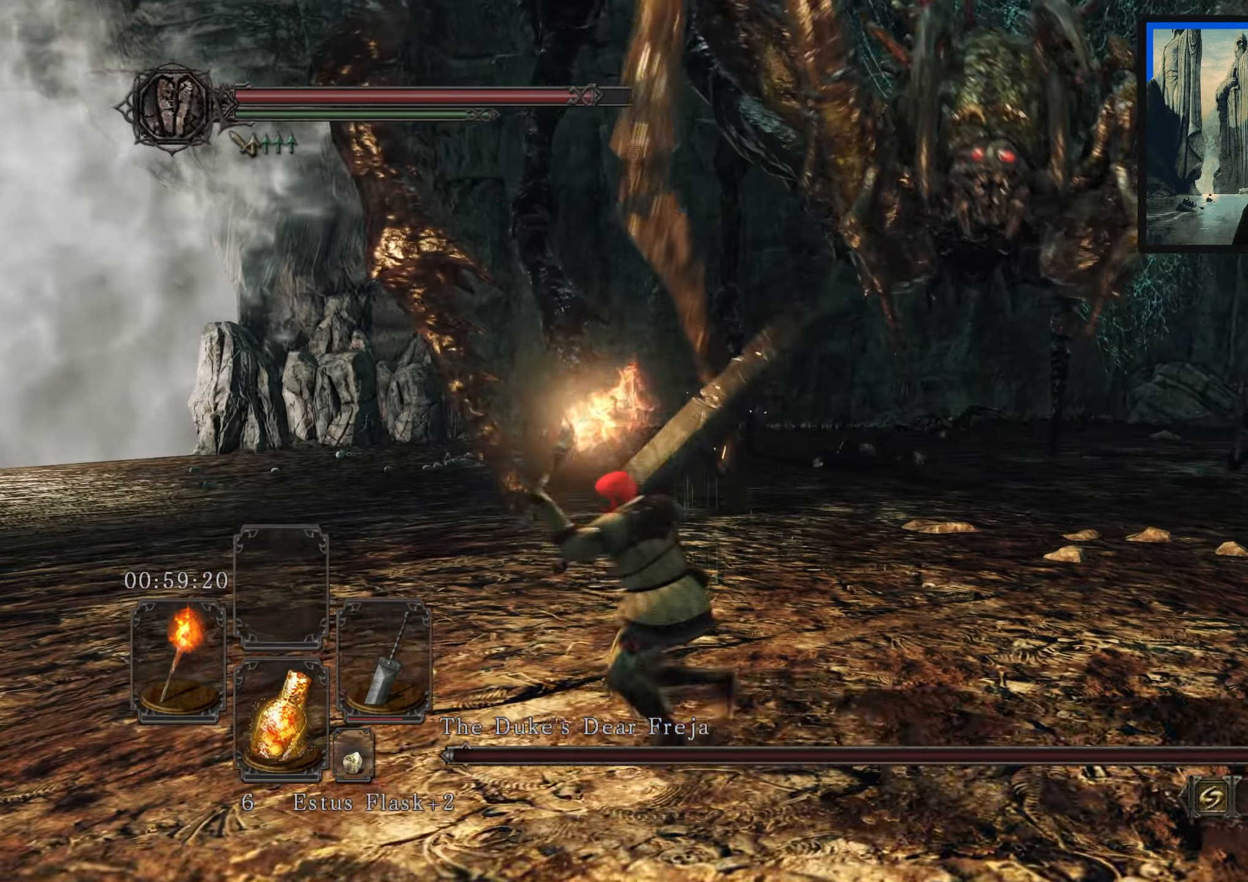
{"buttons": [], "left_stick": "up-left", "right_stick": "right", "events": [[317, "left_stick", "up-left"]]}
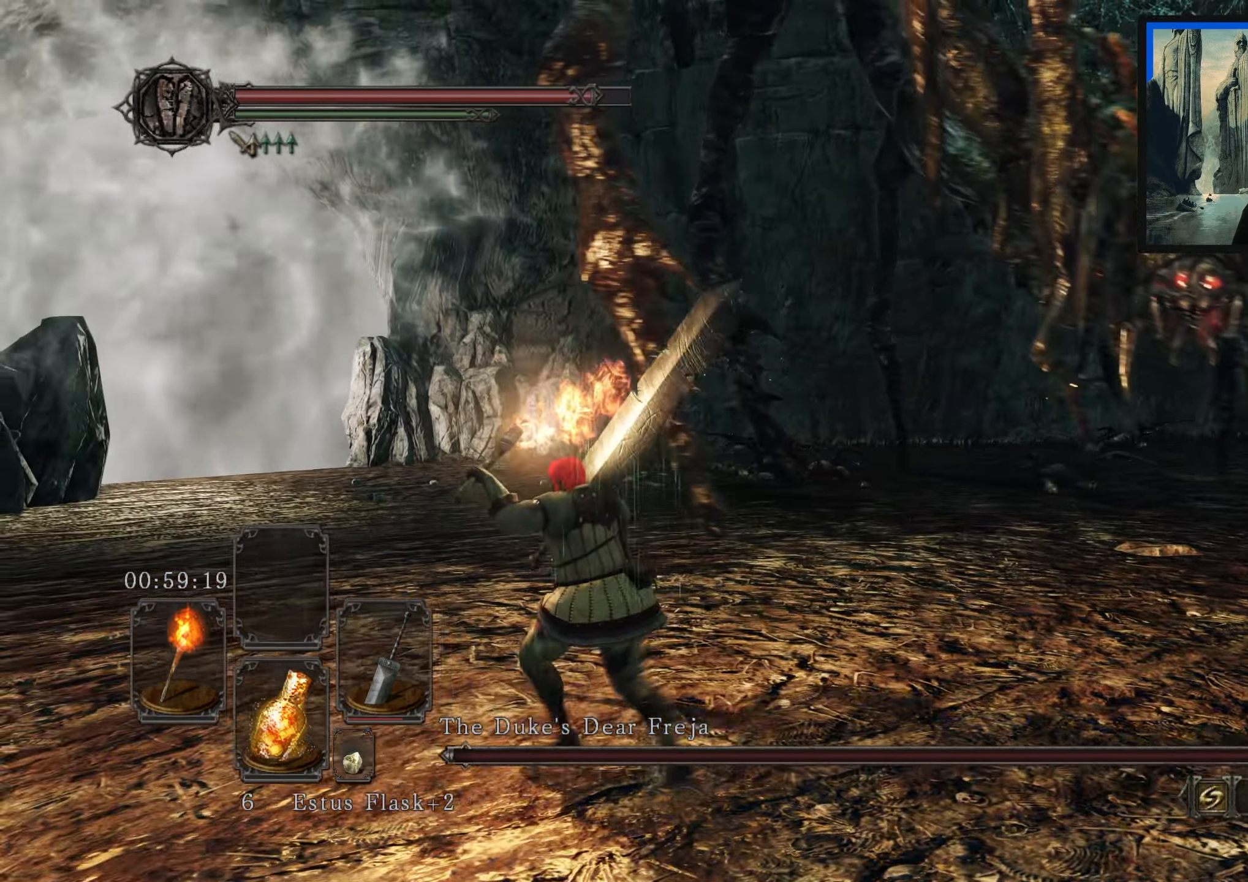
{"buttons": [], "left_stick": "up-left", "right_stick": "right", "events": []}
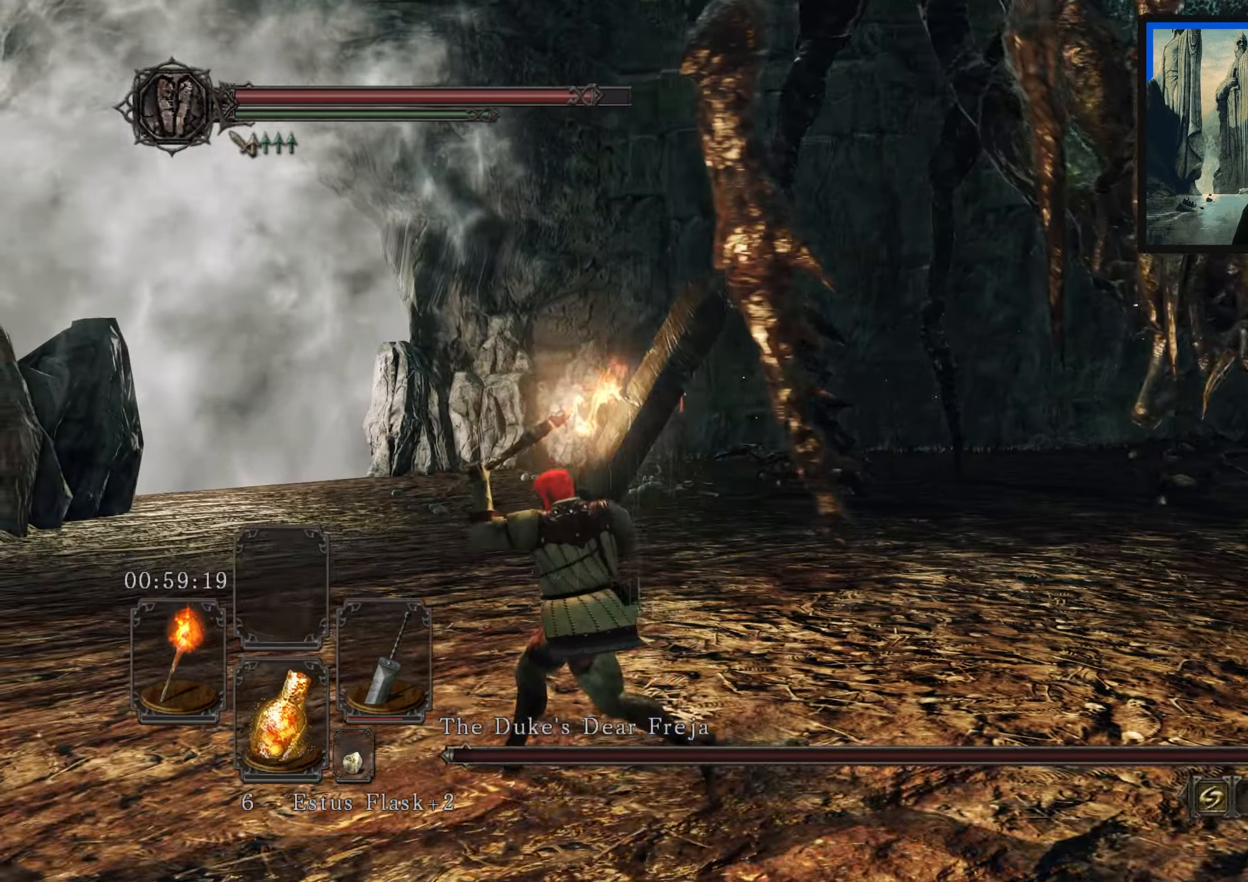
{"buttons": [], "left_stick": "up-left", "right_stick": "center", "events": [[433, "right_stick", "center"]]}
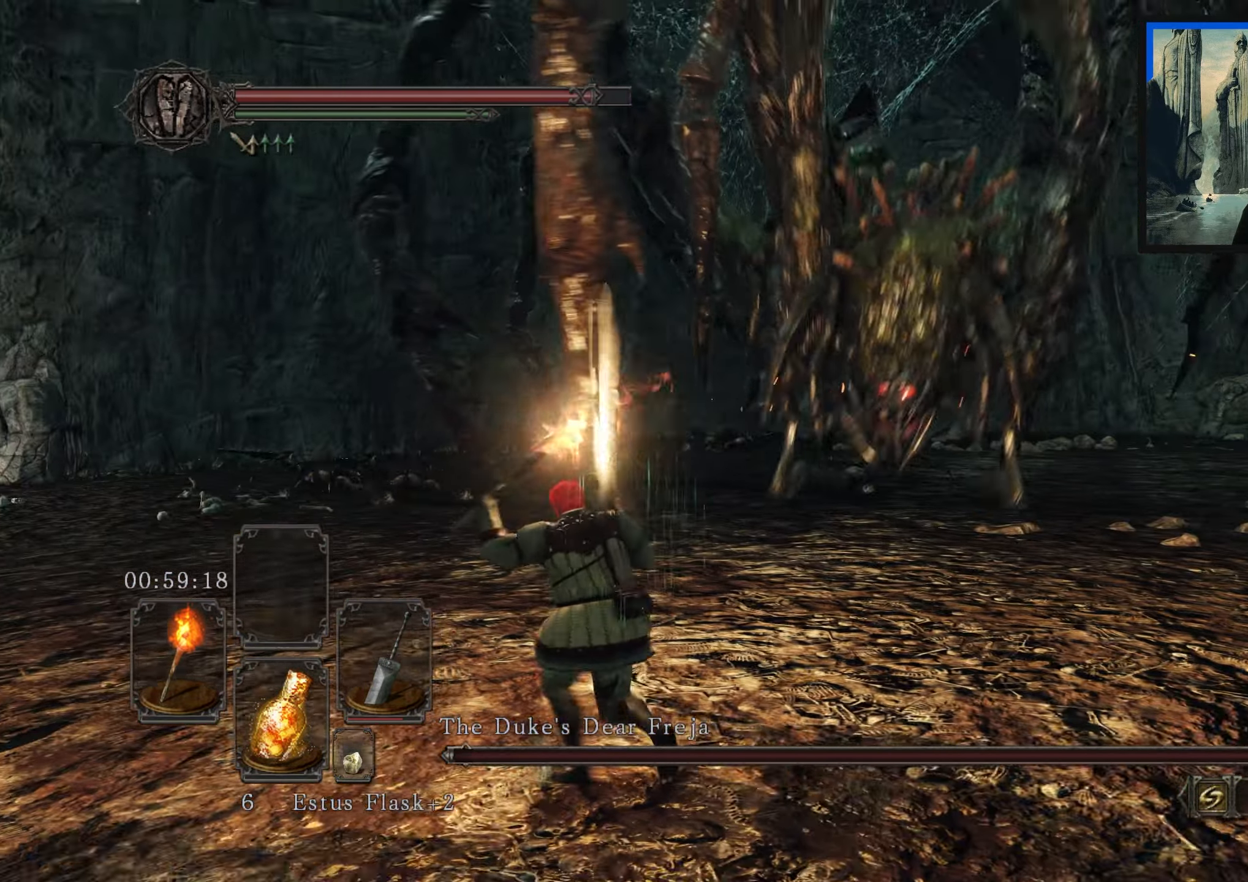
{"buttons": [], "left_stick": "up-left", "right_stick": "center", "events": []}